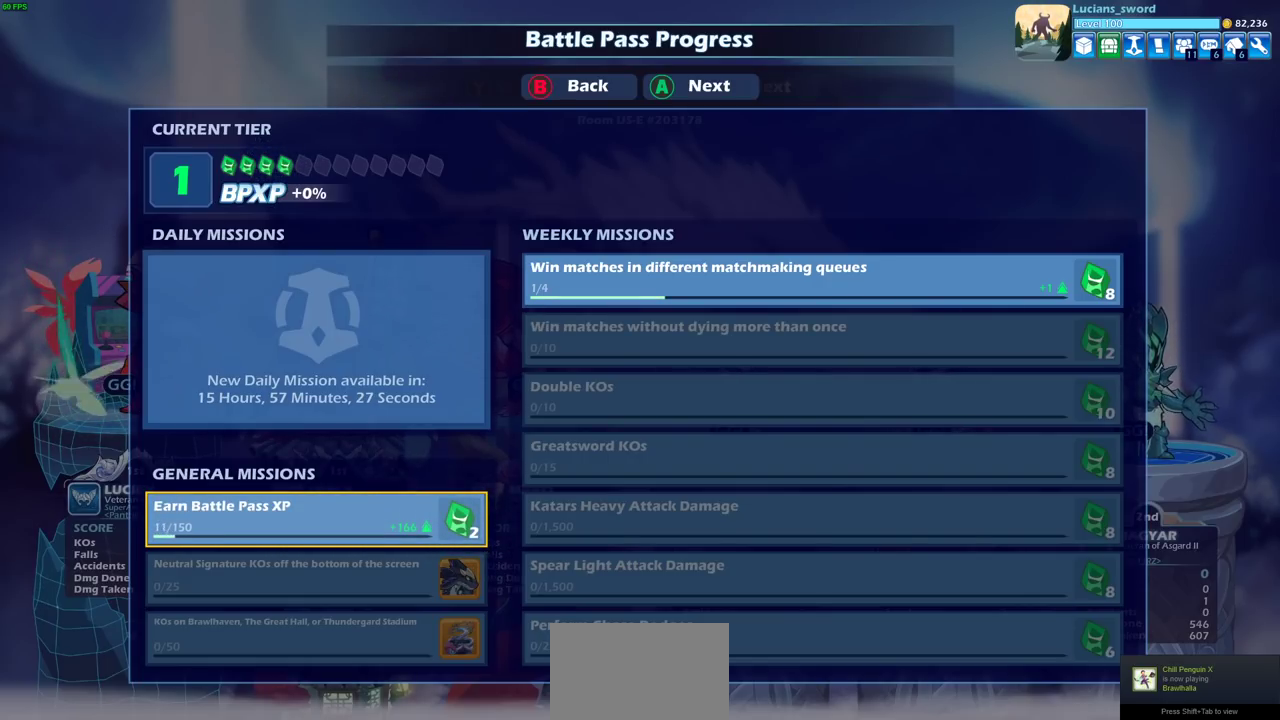
Gameplay with a controller (PlayStation layout); each line is a JSON object with the inputs held at the frame after it (dt_ms = milliseconds from this image to that frame). "events" lists button and stick changes between this image and that frame as [ms after this image, input, new state], when the widget could be followed in between.
{"dt_ms": 700, "buttons": ["CROSS"], "left_stick": "center", "right_stick": "center"}
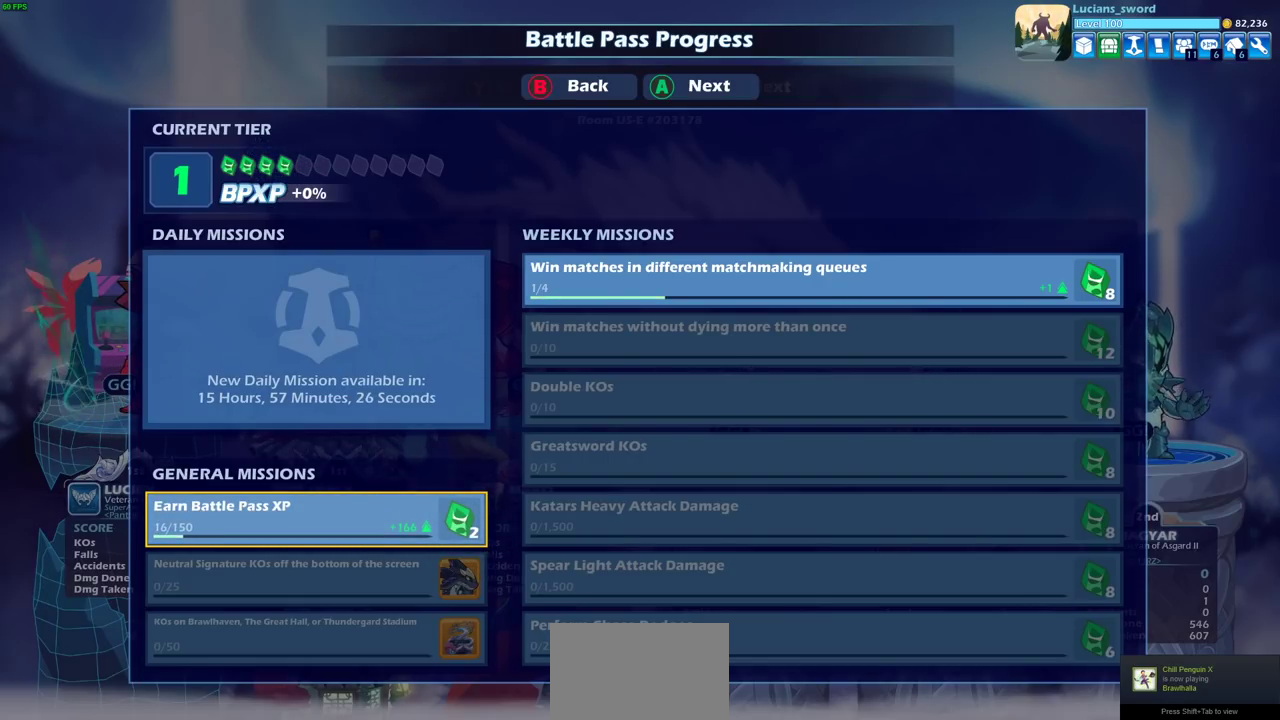
{"dt_ms": 300, "buttons": [], "left_stick": "center", "right_stick": "center", "events": [[117, "CROSS", "up"]]}
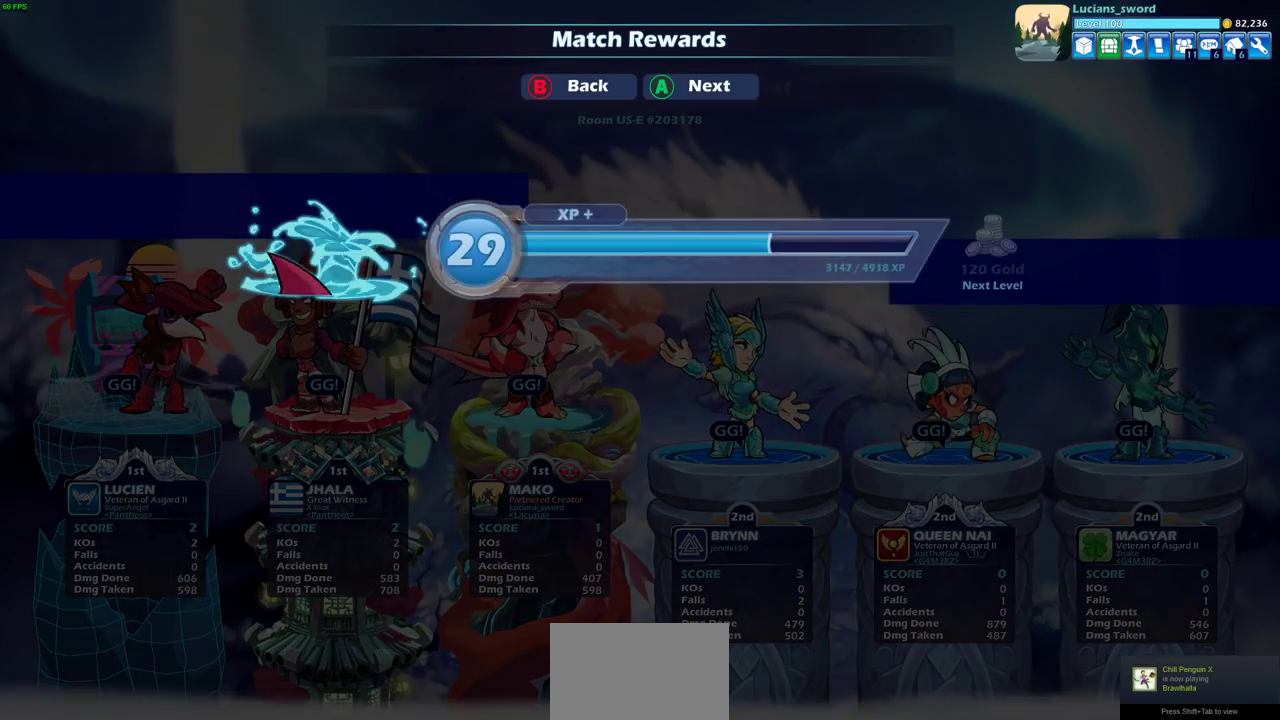
{"dt_ms": 500, "buttons": [], "left_stick": "center", "right_stick": "center", "events": [[350, "CROSS", "down"], [500, "CROSS", "up"]]}
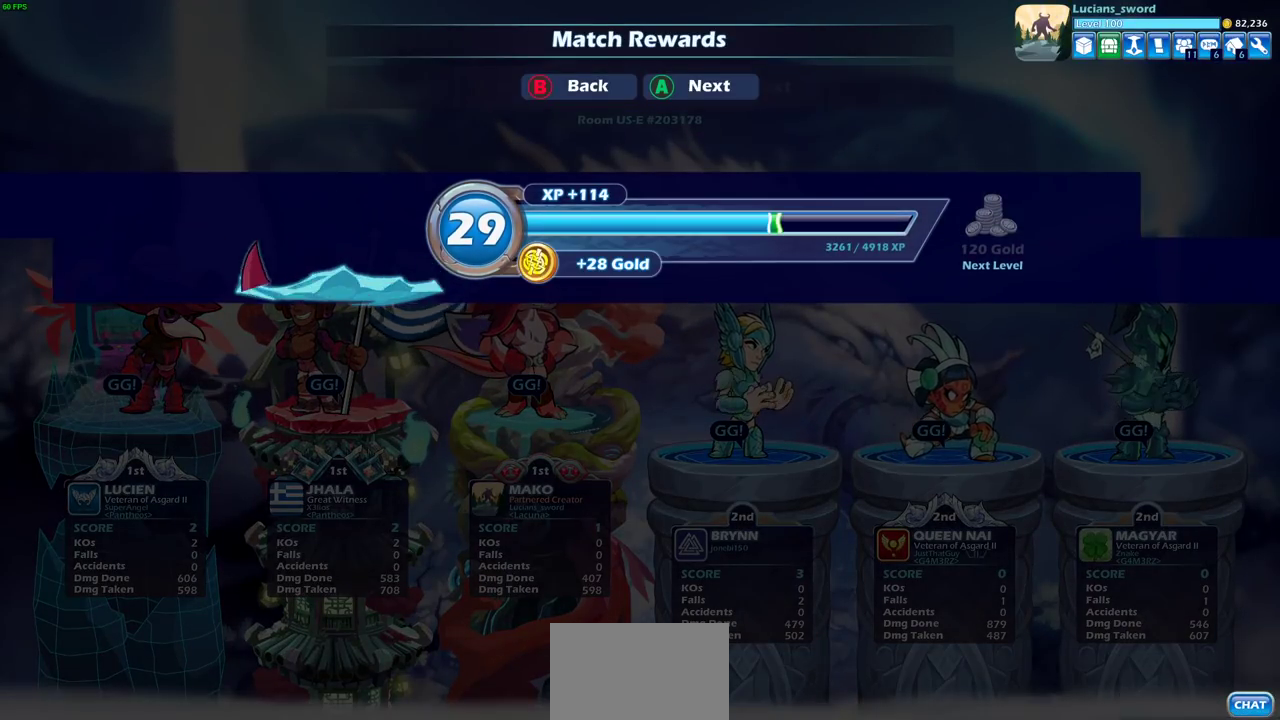
{"dt_ms": 500, "buttons": [], "left_stick": "center", "right_stick": "center", "events": [[267, "CROSS", "down"], [383, "CROSS", "up"]]}
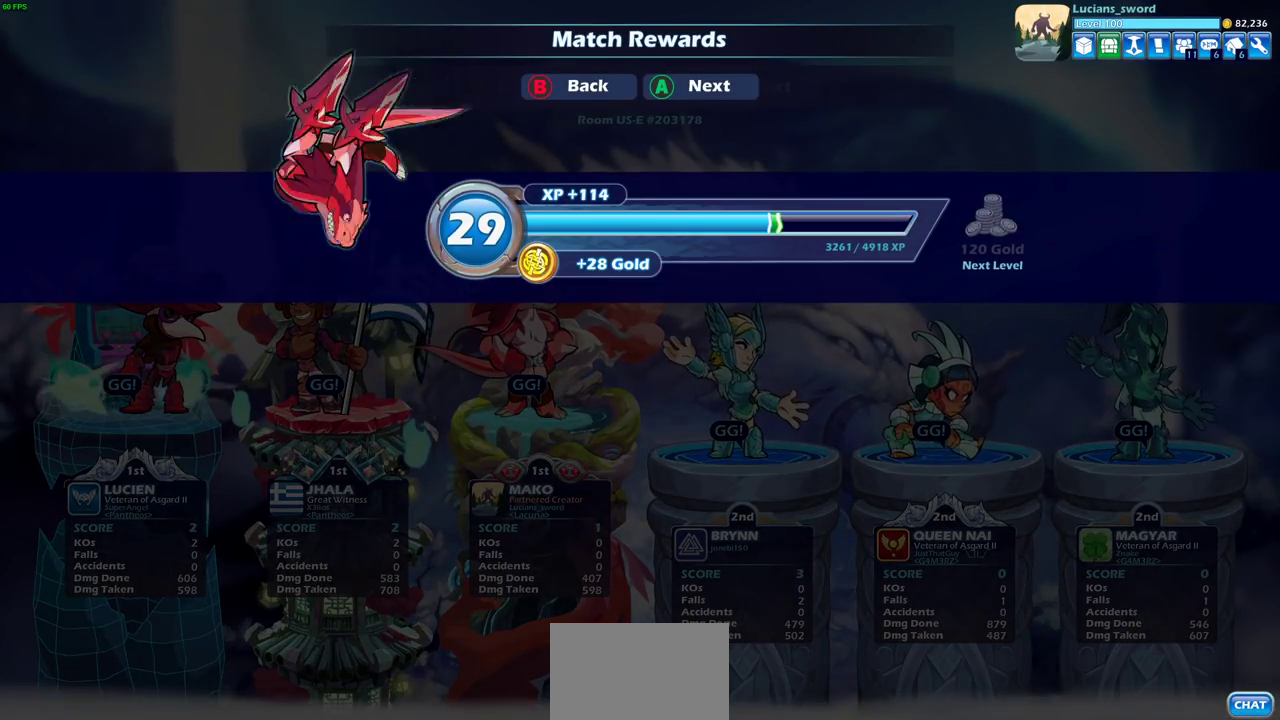
{"dt_ms": 500, "buttons": ["CROSS"], "left_stick": "center", "right_stick": "center", "events": [[417, "CROSS", "down"]]}
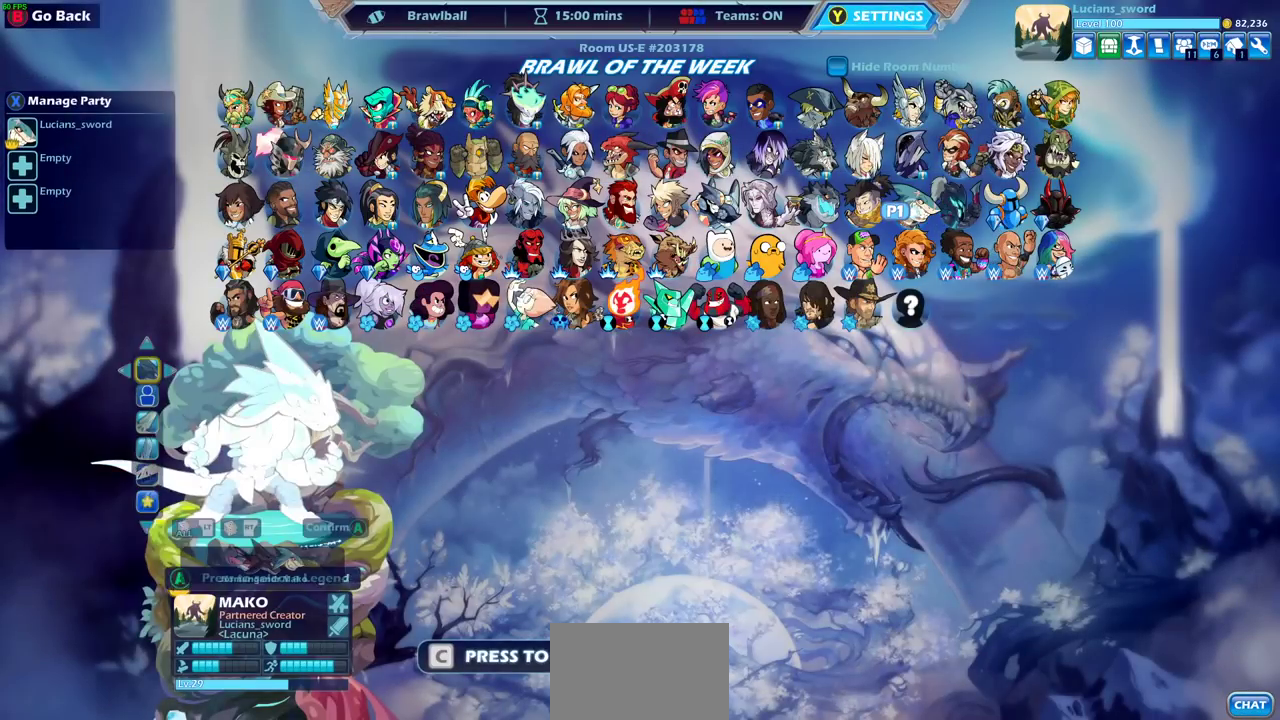
{"dt_ms": 500, "buttons": [], "left_stick": "center", "right_stick": "center", "events": [[33, "CROSS", "up"]]}
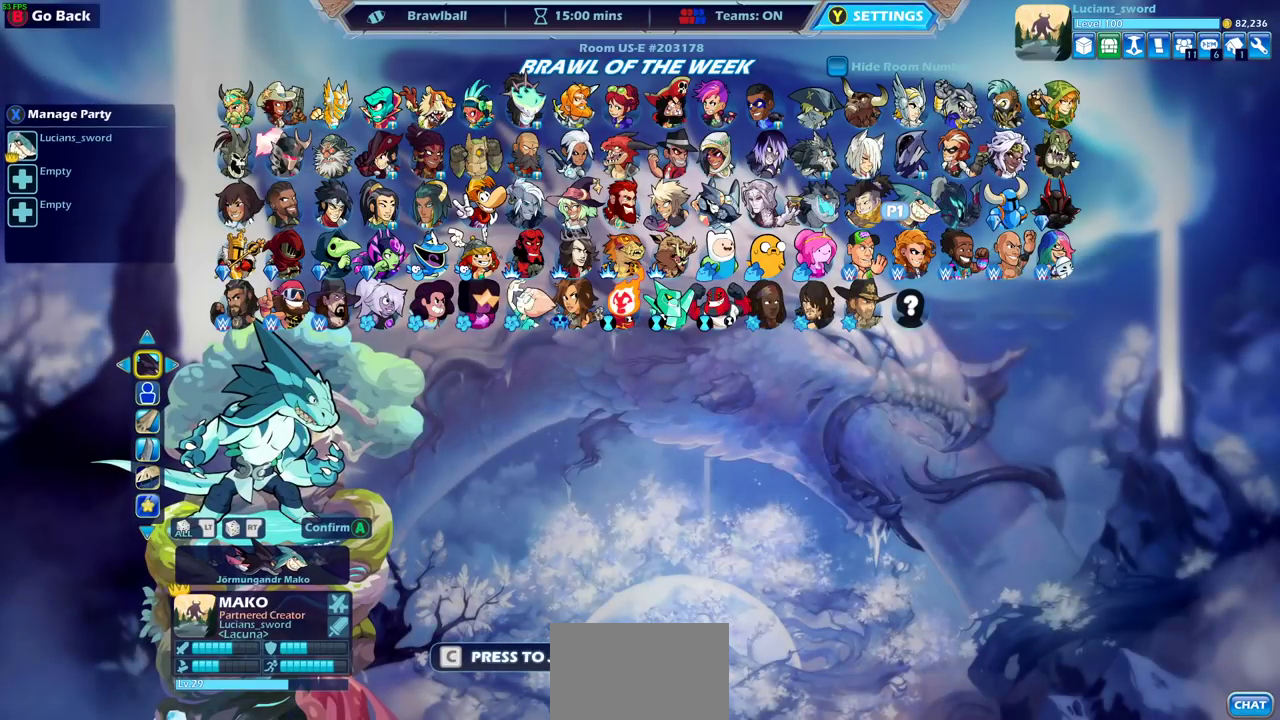
{"dt_ms": 500, "buttons": [], "left_stick": "center", "right_stick": "center", "events": []}
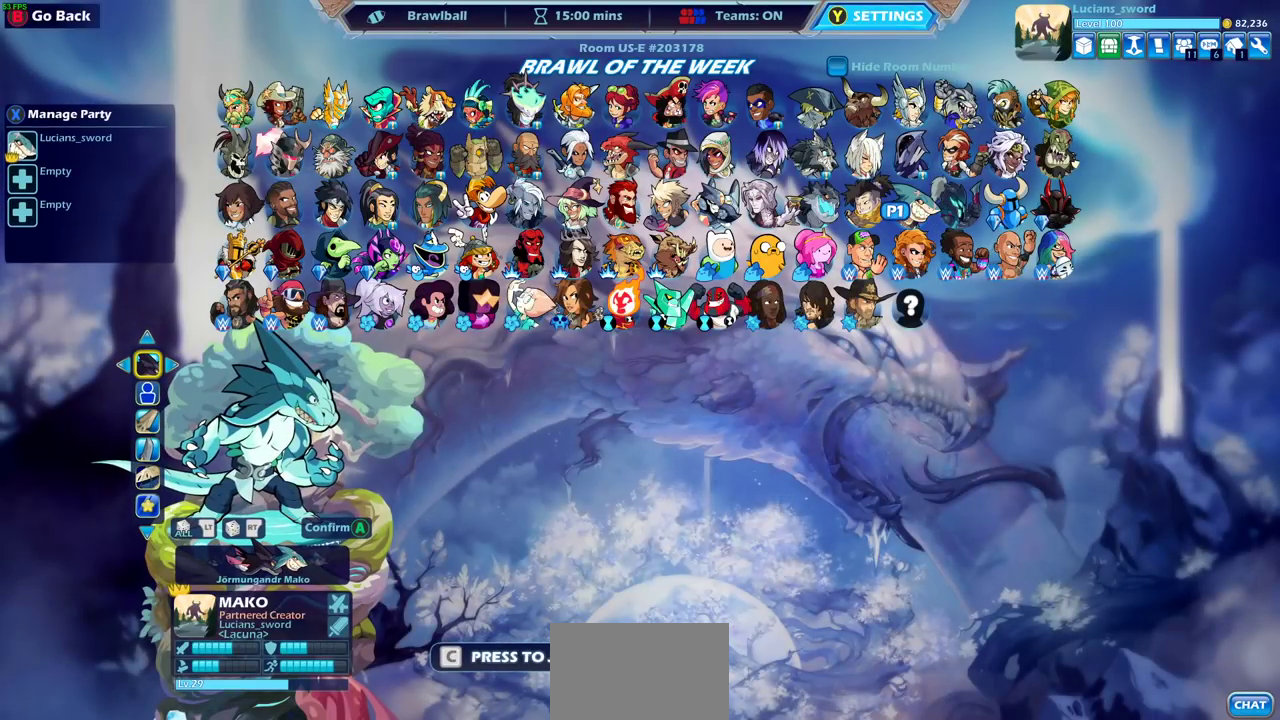
{"dt_ms": 500, "buttons": [], "left_stick": "center", "right_stick": "center", "events": []}
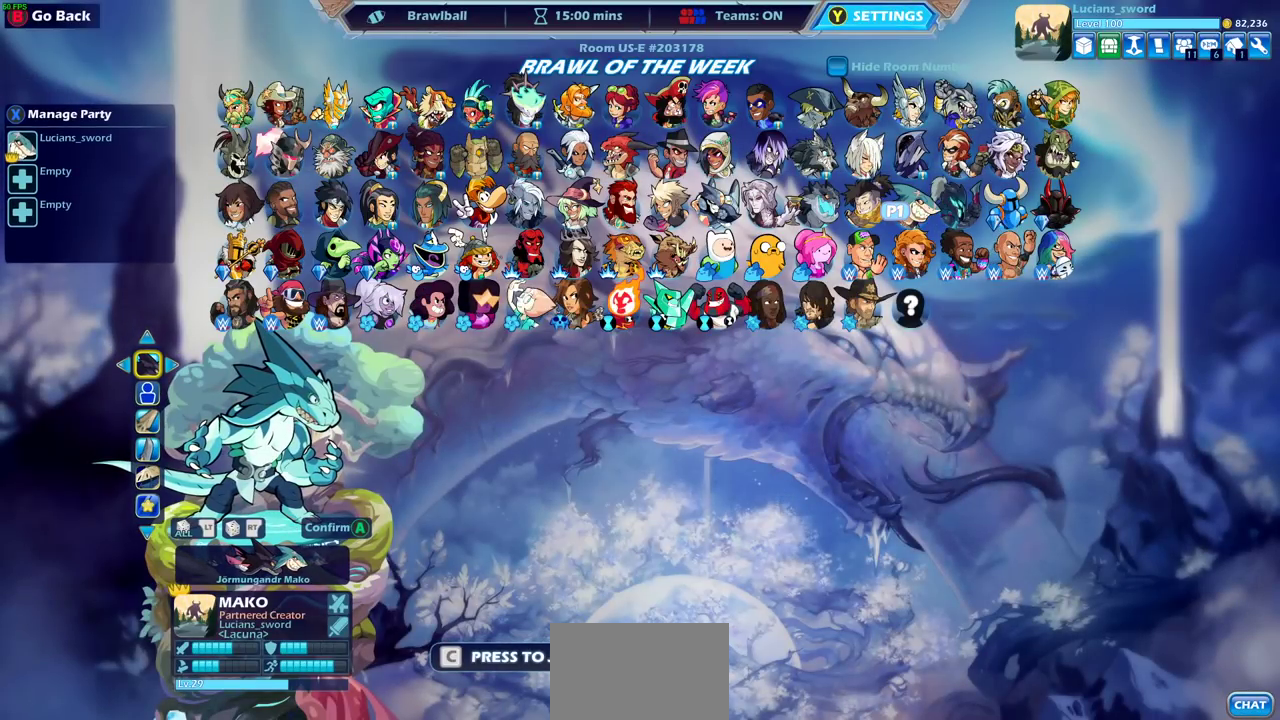
{"dt_ms": 500, "buttons": [], "left_stick": "center", "right_stick": "center", "events": []}
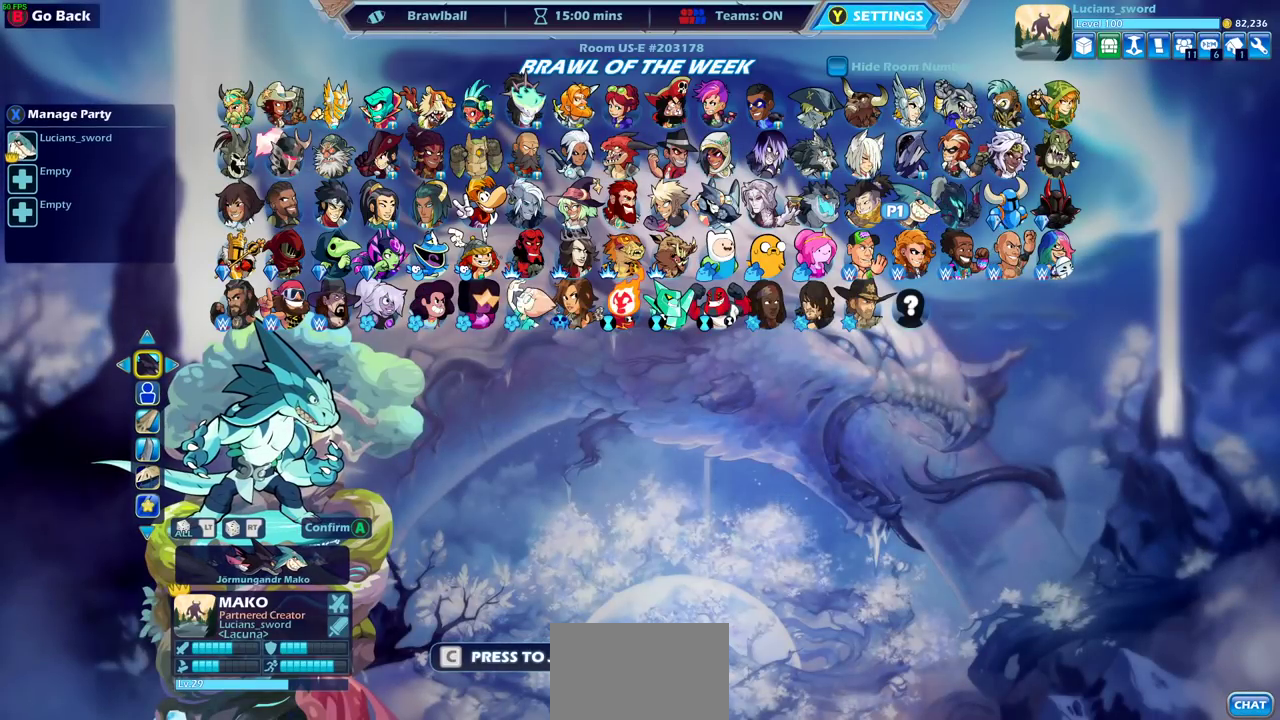
{"dt_ms": 500, "buttons": [], "left_stick": "center", "right_stick": "center", "events": []}
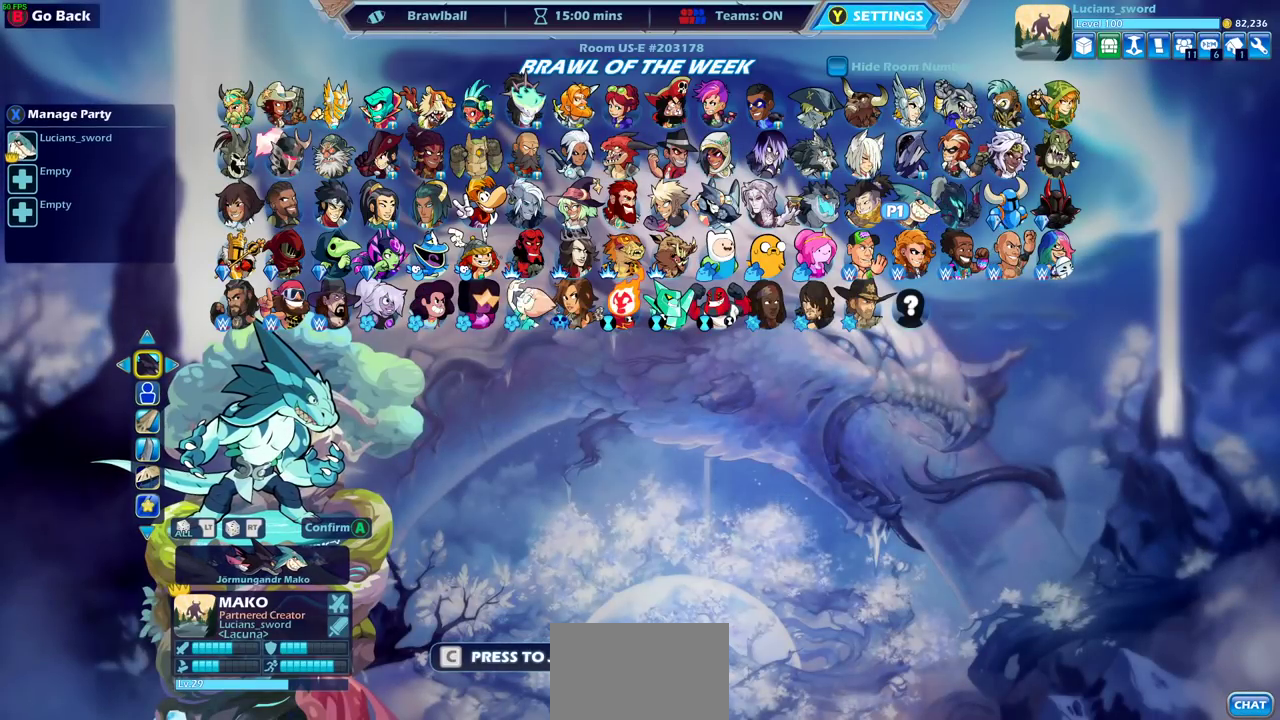
{"dt_ms": 500, "buttons": [], "left_stick": "center", "right_stick": "center", "events": [[317, "CIRCLE", "down"], [400, "CIRCLE", "up"]]}
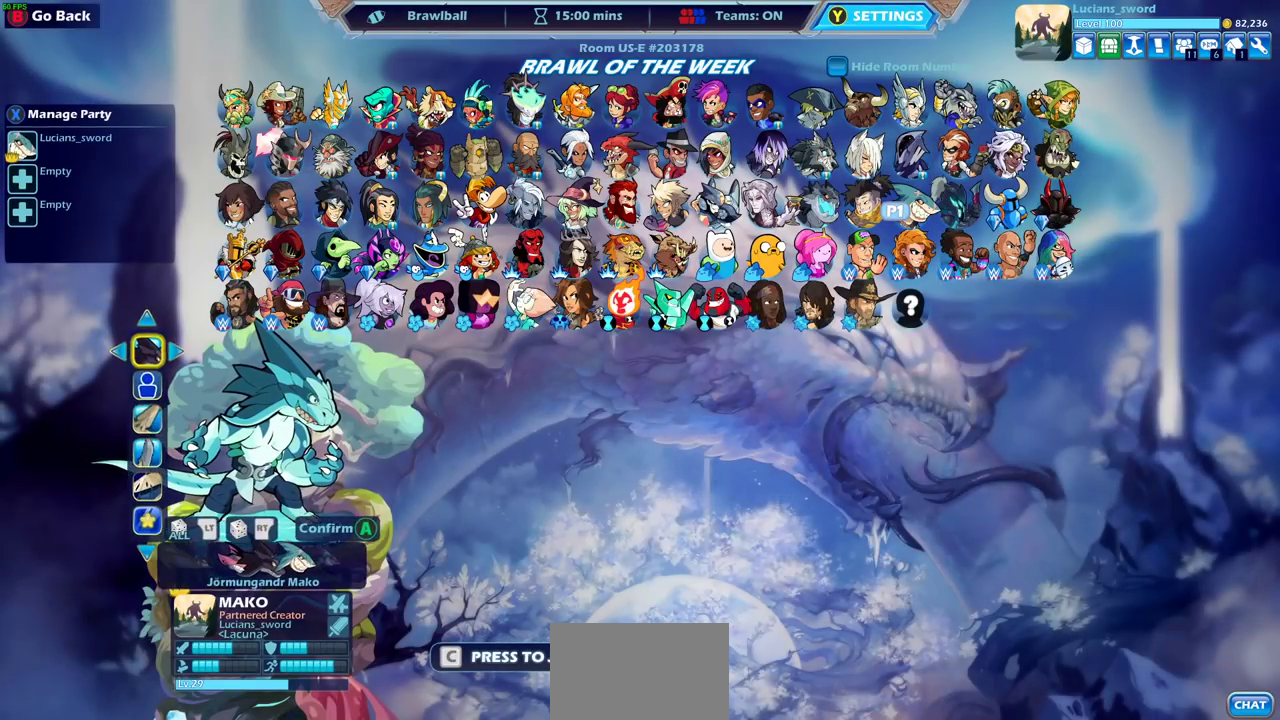
{"dt_ms": 500, "buttons": [], "left_stick": "center", "right_stick": "center", "events": []}
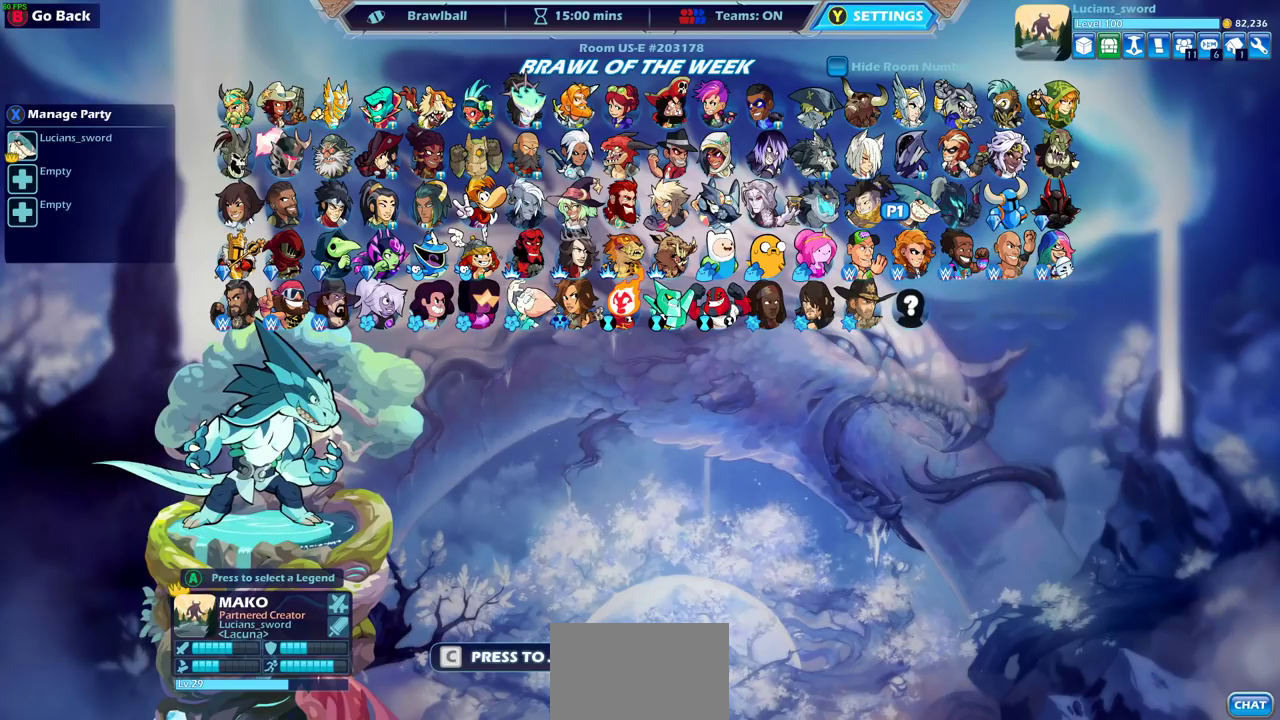
{"dt_ms": 500, "buttons": [], "left_stick": "center", "right_stick": "center", "events": [[50, "CIRCLE", "down"], [167, "CIRCLE", "up"]]}
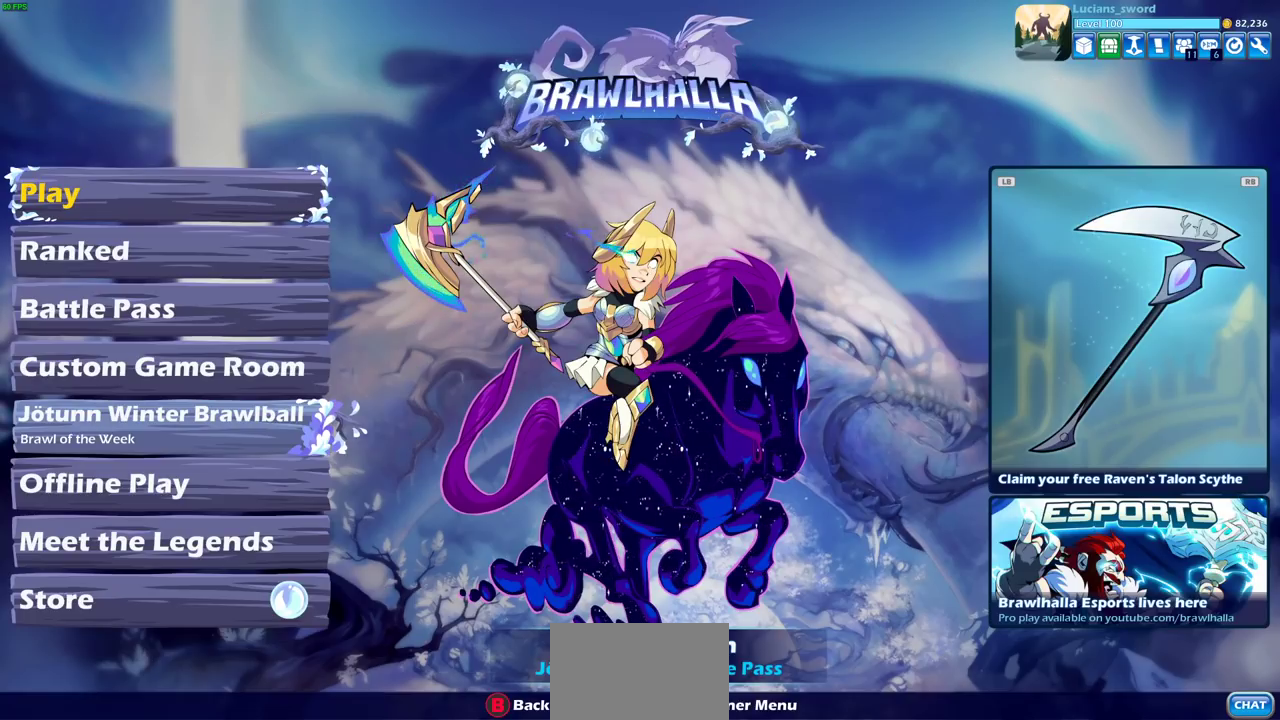
{"dt_ms": 300, "buttons": ["DPAD_DOWN"], "left_stick": "center", "right_stick": "center", "events": [[267, "DPAD_DOWN", "down"]]}
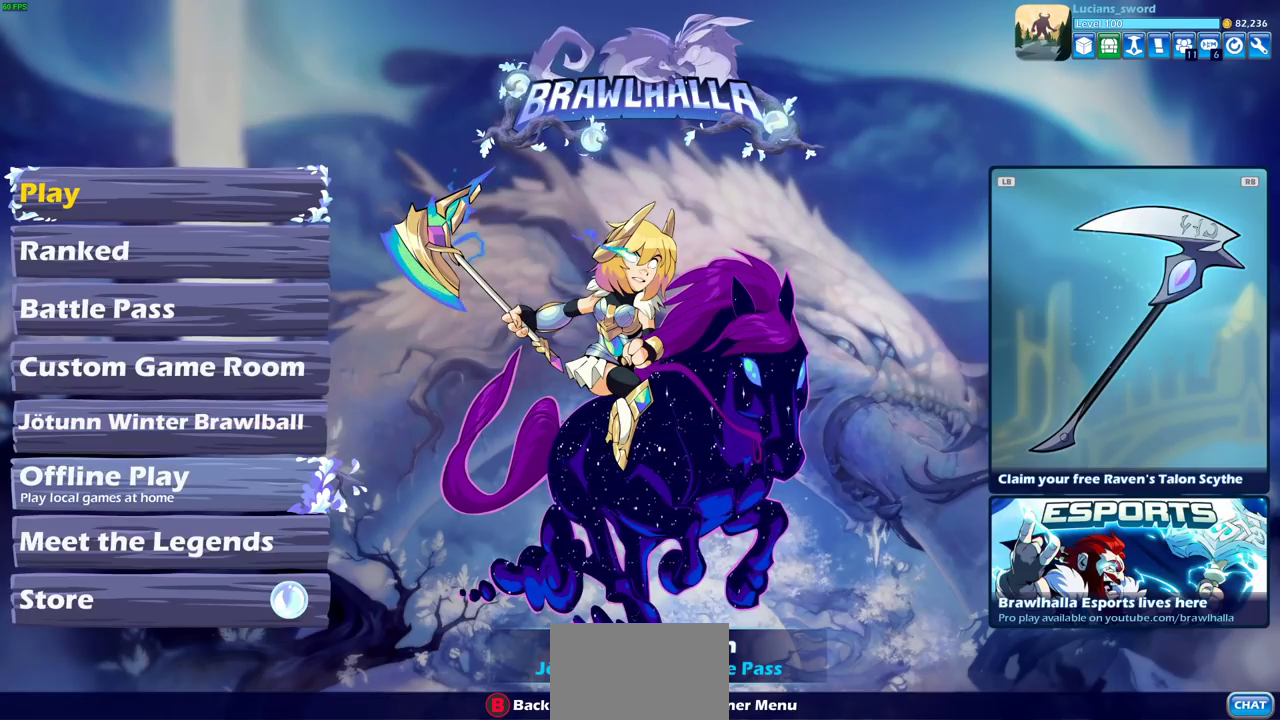
{"dt_ms": 700, "buttons": [], "left_stick": "center", "right_stick": "center", "events": [[100, "DPAD_DOWN", "up"], [267, "DPAD_UP", "down"], [400, "DPAD_UP", "up"], [567, "CROSS", "down"], [650, "CROSS", "up"]]}
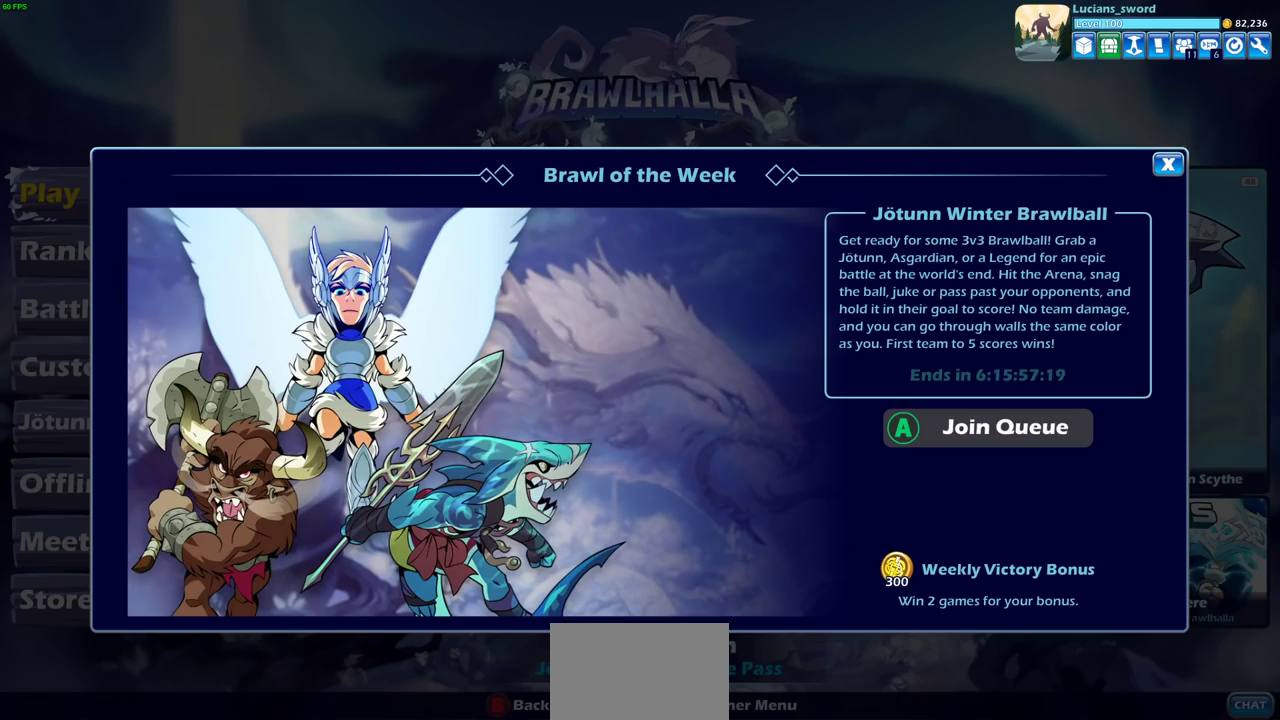
{"dt_ms": 500, "buttons": [], "left_stick": "center", "right_stick": "center", "events": []}
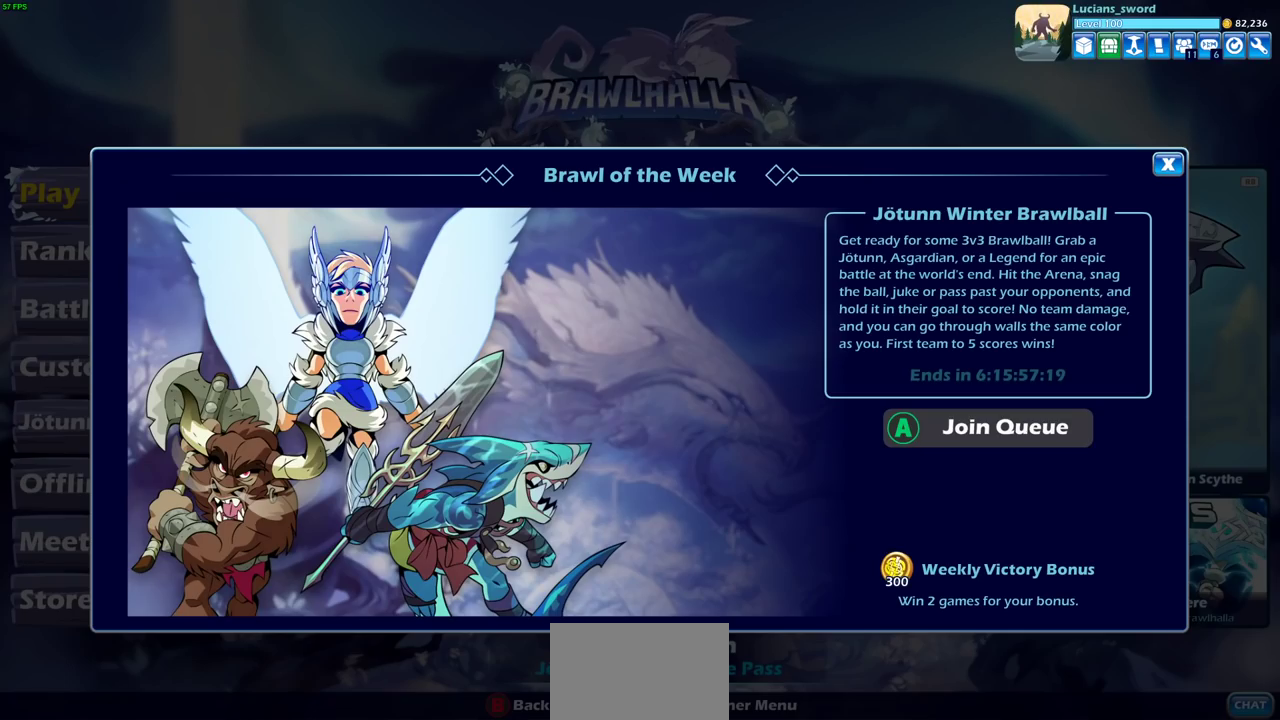
{"dt_ms": 500, "buttons": [], "left_stick": "center", "right_stick": "center", "events": []}
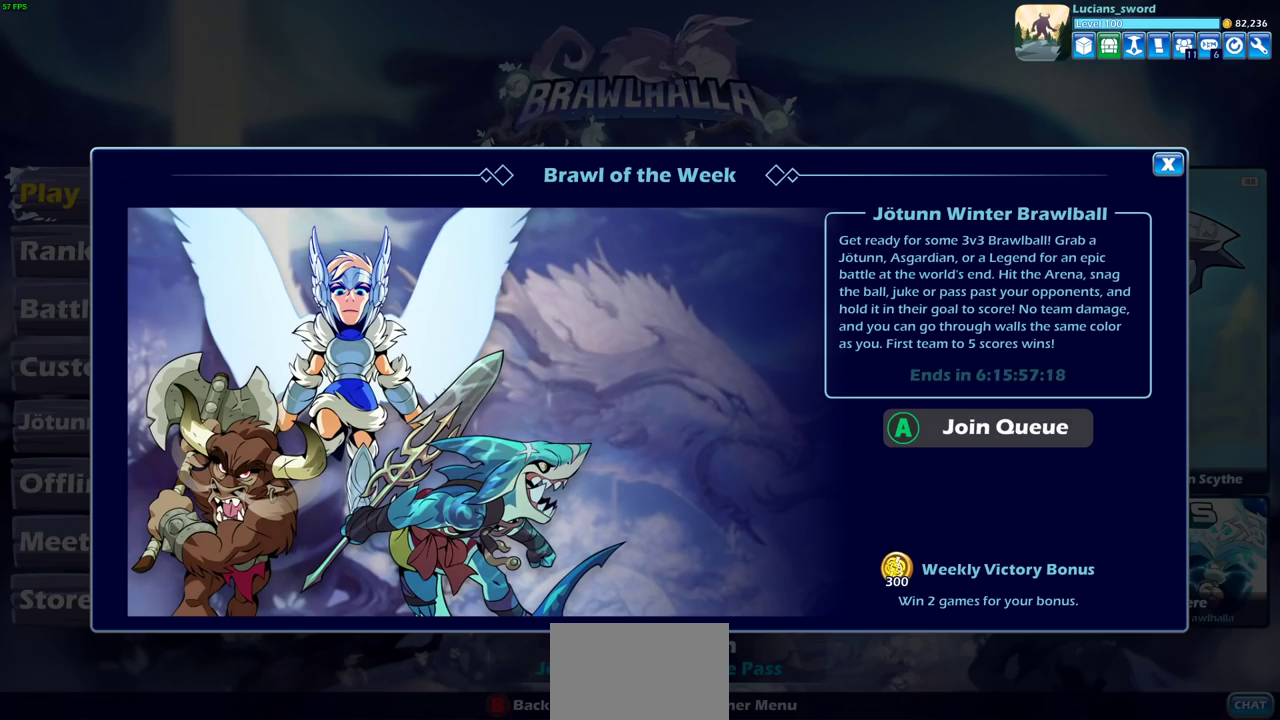
{"dt_ms": 500, "buttons": [], "left_stick": "center", "right_stick": "center", "events": []}
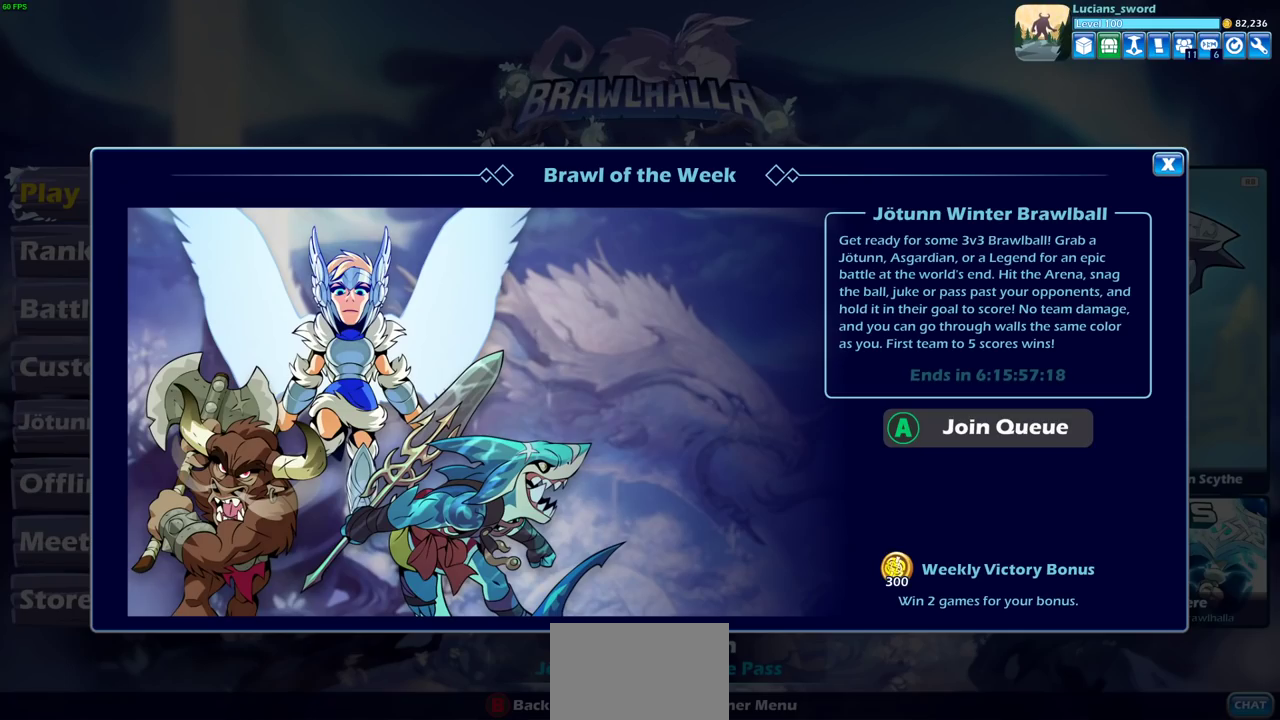
{"dt_ms": 500, "buttons": [], "left_stick": "center", "right_stick": "center", "events": []}